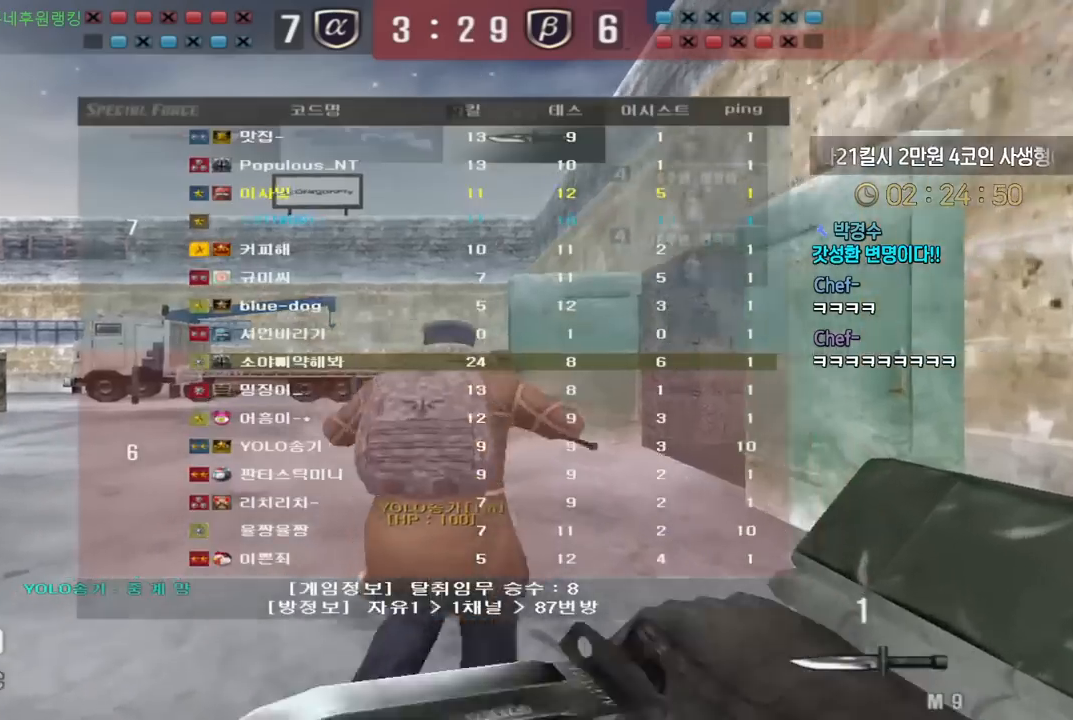
Gameplay with keyboard; each line is a JSON object with the keys held at the frame after it. "events" lists presses ("down") and releases ("up") of "a", "ctrl", "d", "e", "f", "q", "r", "s", "shift", "space", "tab" and "w" between this image and that frame as [ms after this image, input, new state], when the widget could be followed in between. No other keys are recorded. Mouse input is not recorded.
{"keys": ["d", "tab", "w"], "events": []}
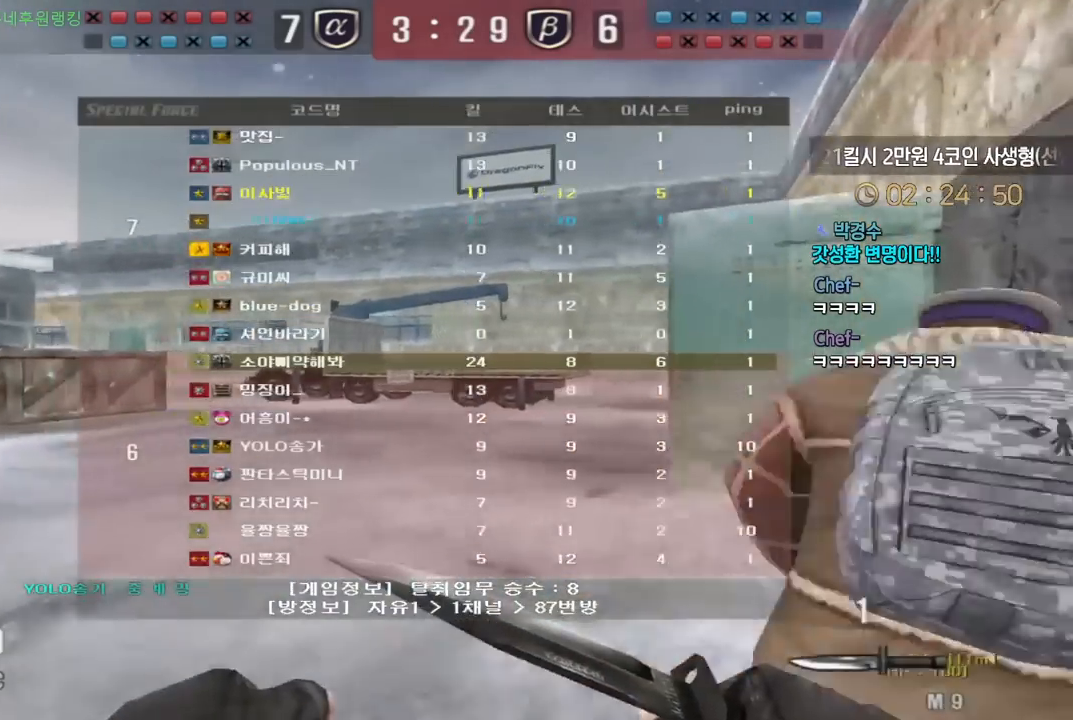
{"keys": ["d", "tab", "w"], "events": []}
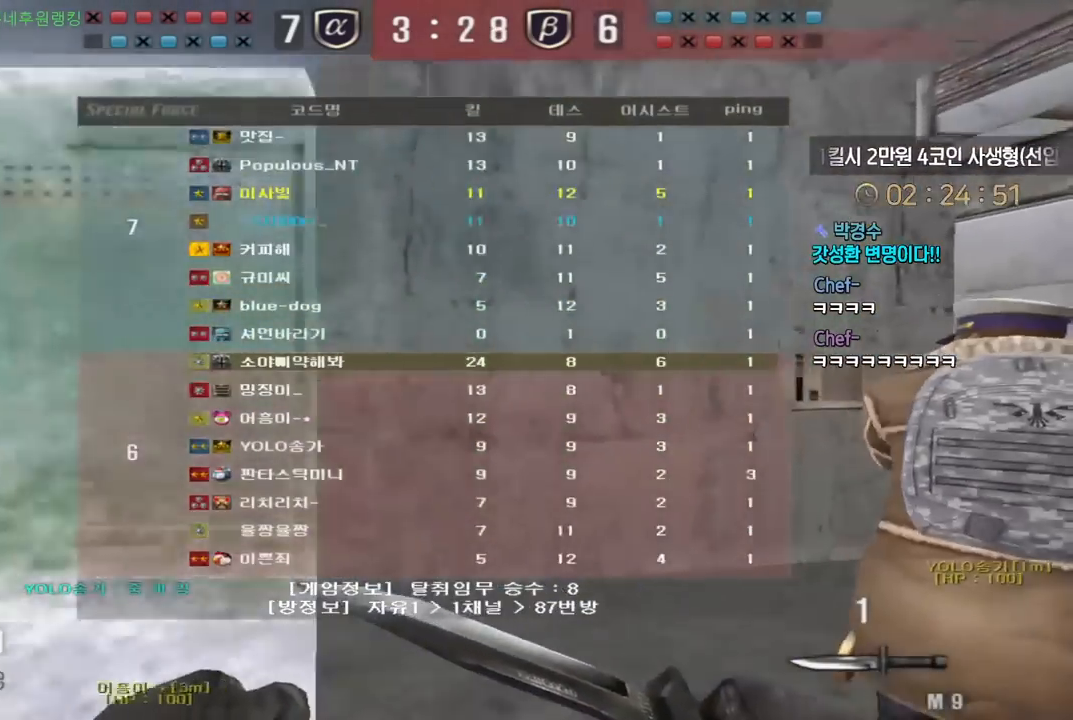
{"keys": ["d", "tab", "w"], "events": []}
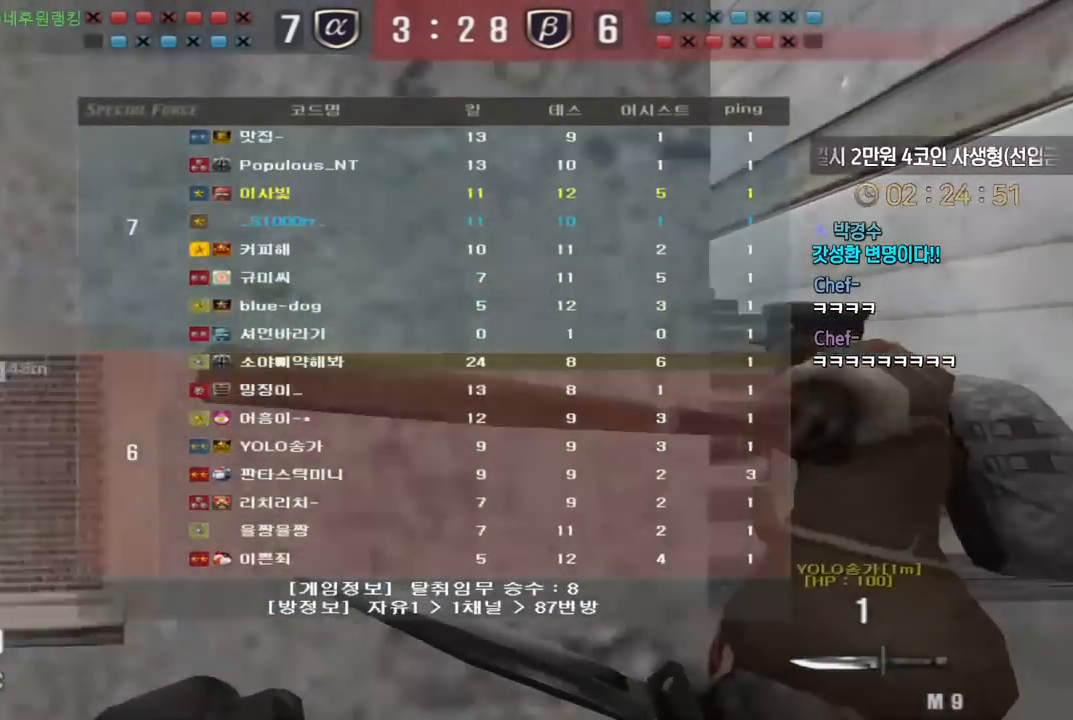
{"keys": ["d", "tab", "w"], "events": []}
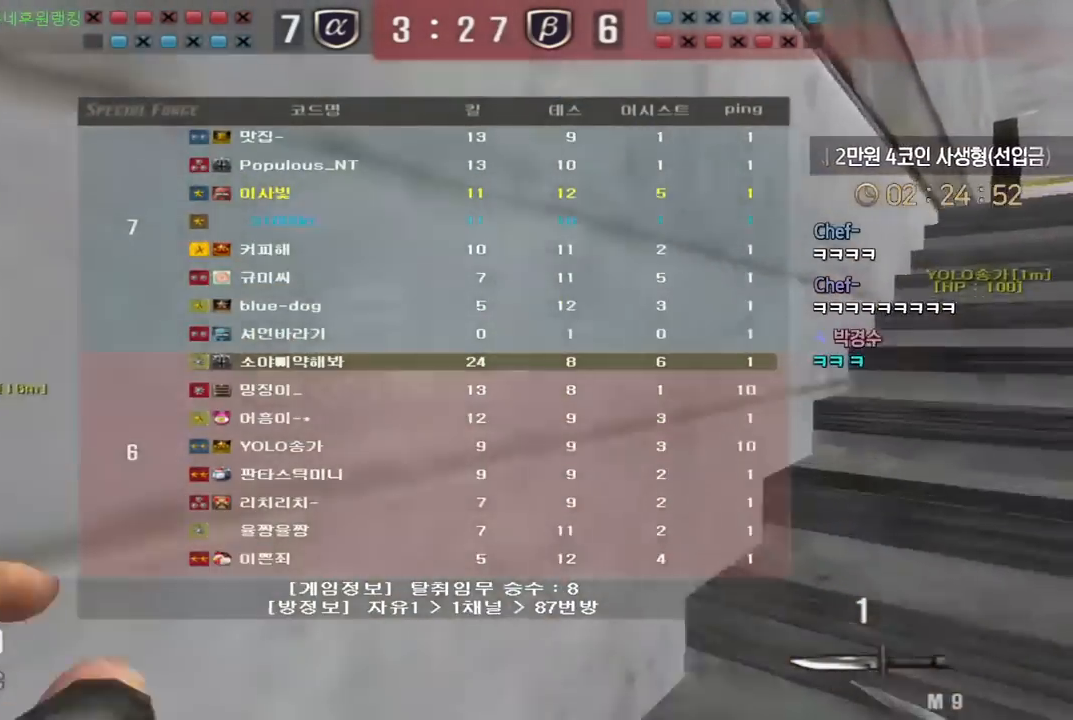
{"keys": ["d", "tab", "w"], "events": []}
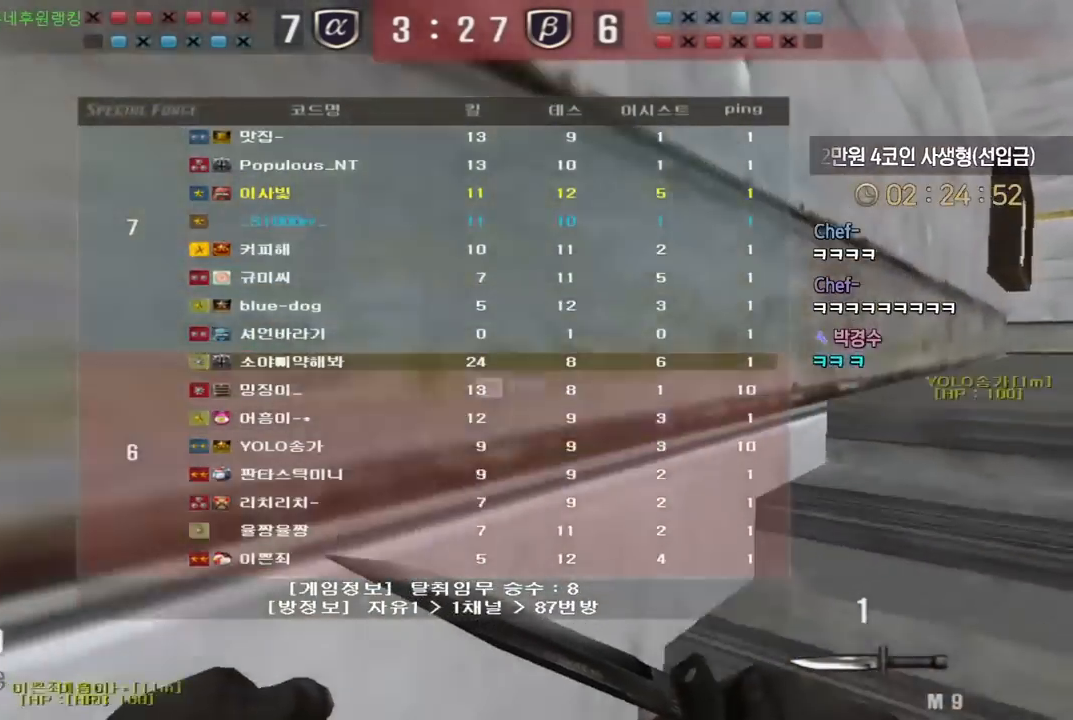
{"keys": ["d", "tab", "w"], "events": []}
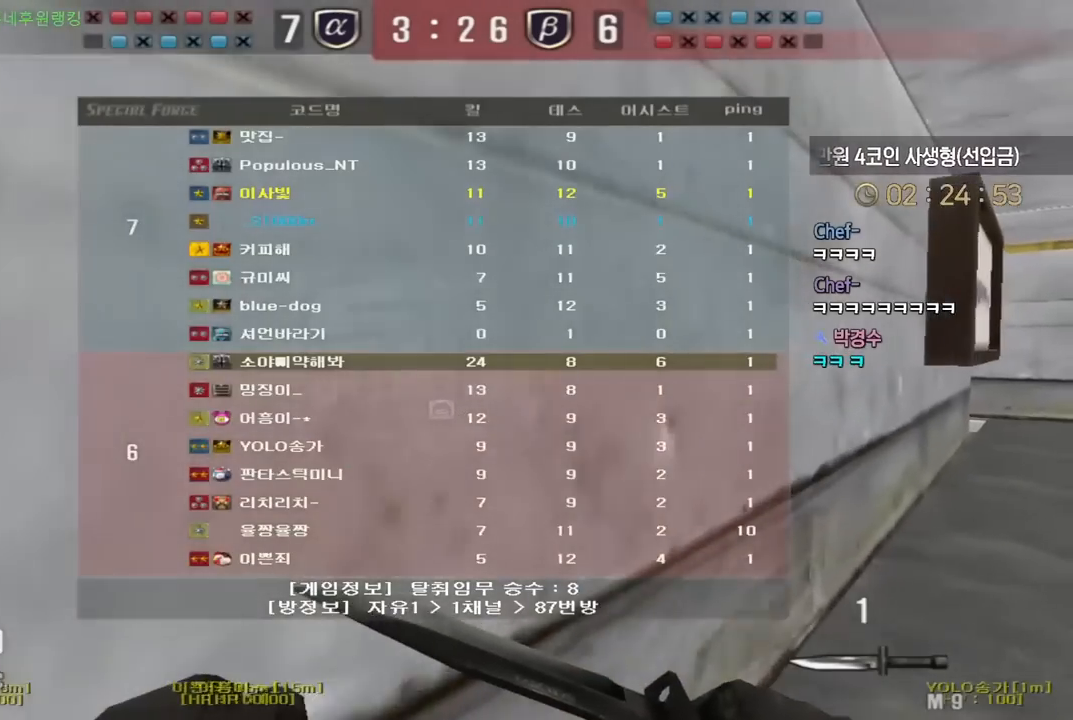
{"keys": ["d", "tab", "w"], "events": []}
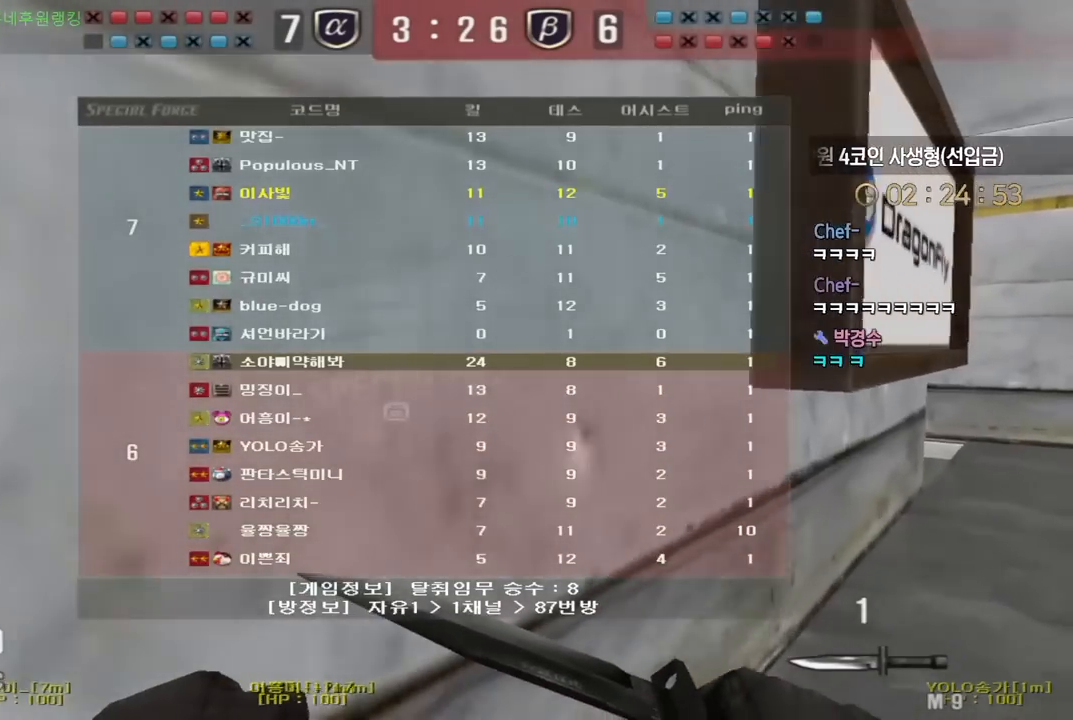
{"keys": ["d", "w"], "events": [[417, "tab", "up"]]}
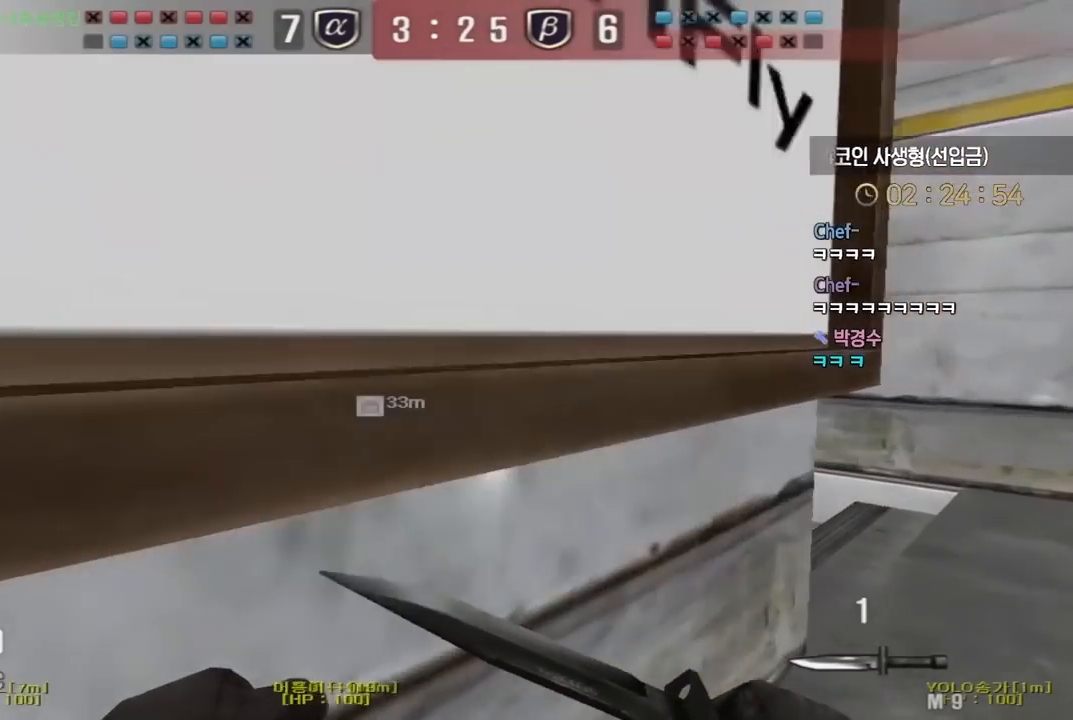
{"keys": ["a", "w"], "events": [[333, "d", "up"], [367, "a", "down"]]}
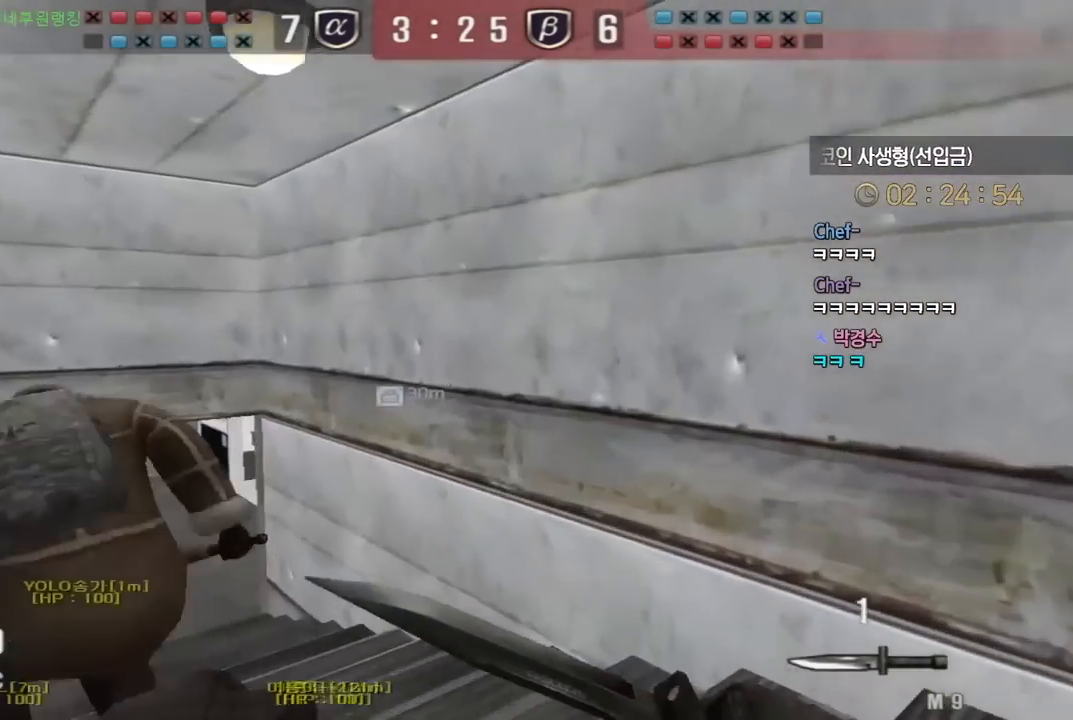
{"keys": ["a", "shift", "w"], "events": [[83, "shift", "down"]]}
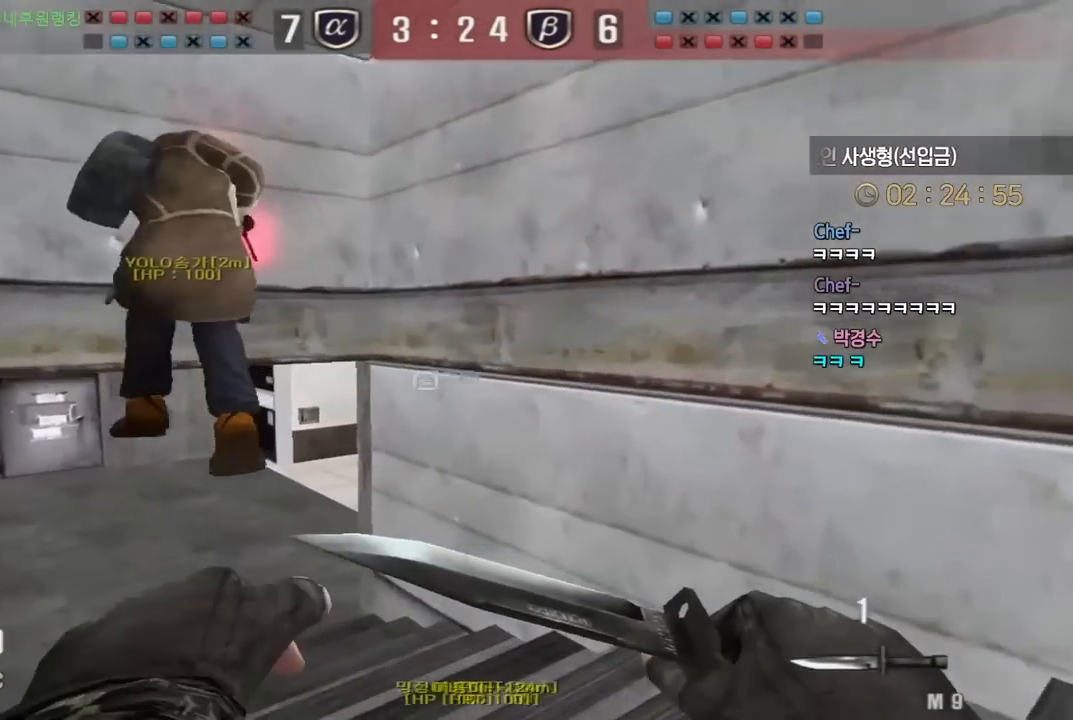
{"keys": ["d", "w"], "events": [[17, "a", "up"], [50, "w", "up"], [150, "d", "down"], [167, "w", "down"], [200, "shift", "up"], [300, "shift", "down"], [417, "shift", "up"]]}
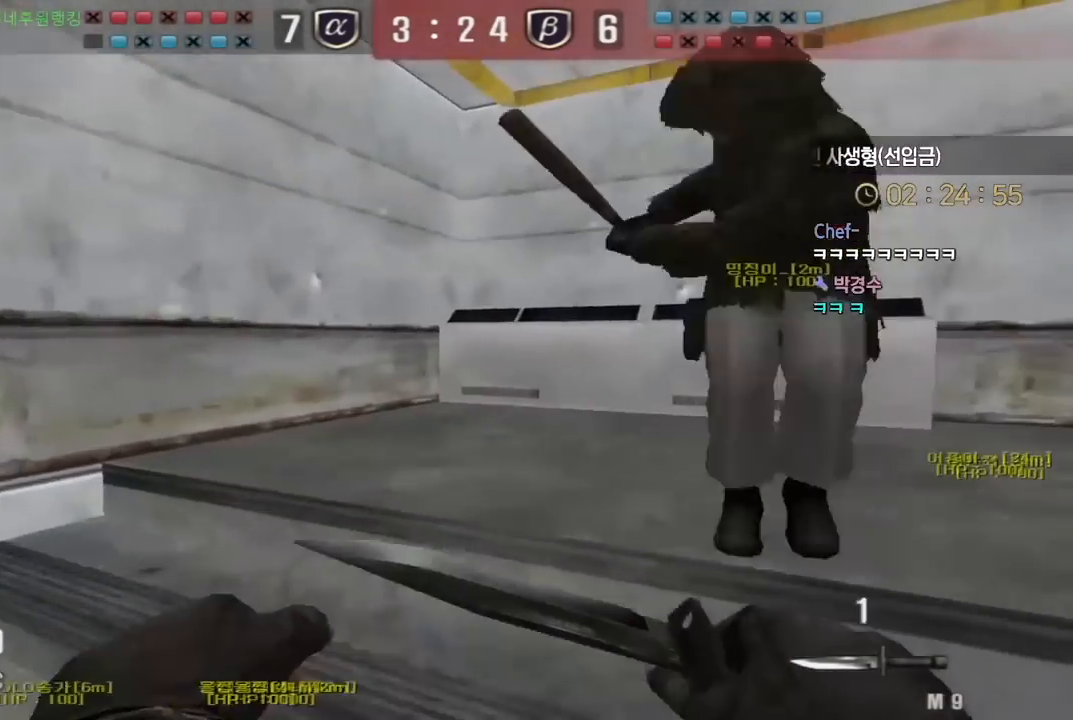
{"keys": ["d", "shift", "tab", "w"], "events": [[67, "tab", "down"], [233, "shift", "down"], [283, "shift", "up"], [450, "shift", "down"]]}
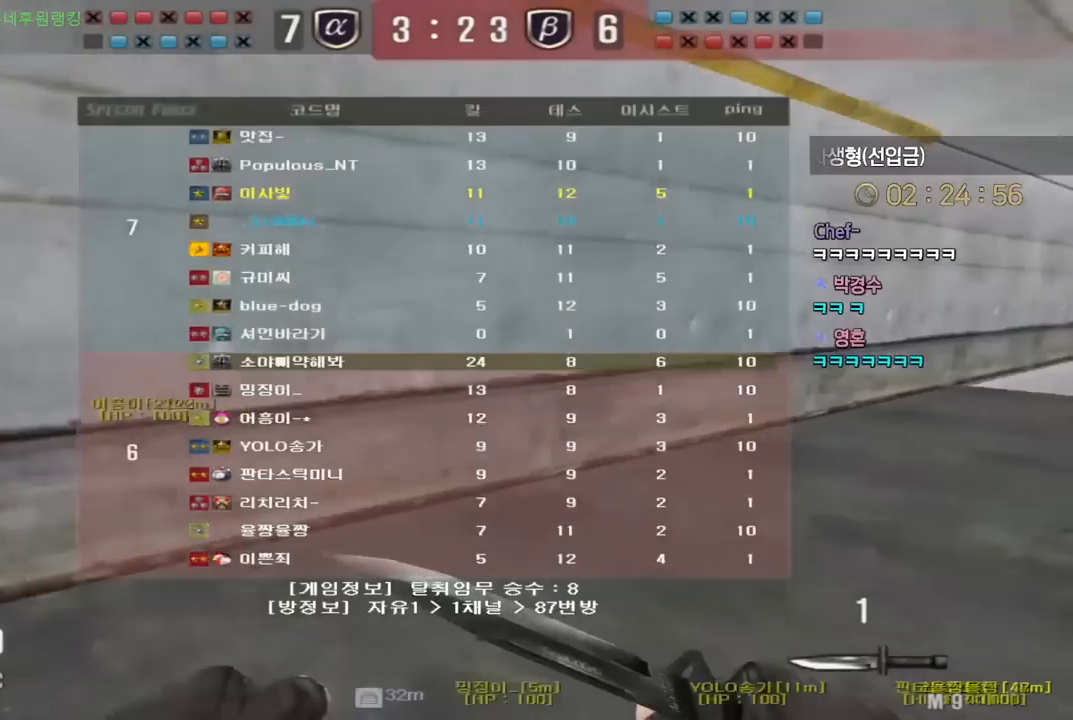
{"keys": ["d", "shift", "tab", "w"], "events": [[17, "shift", "up"], [200, "shift", "down"], [267, "shift", "up"], [483, "shift", "down"]]}
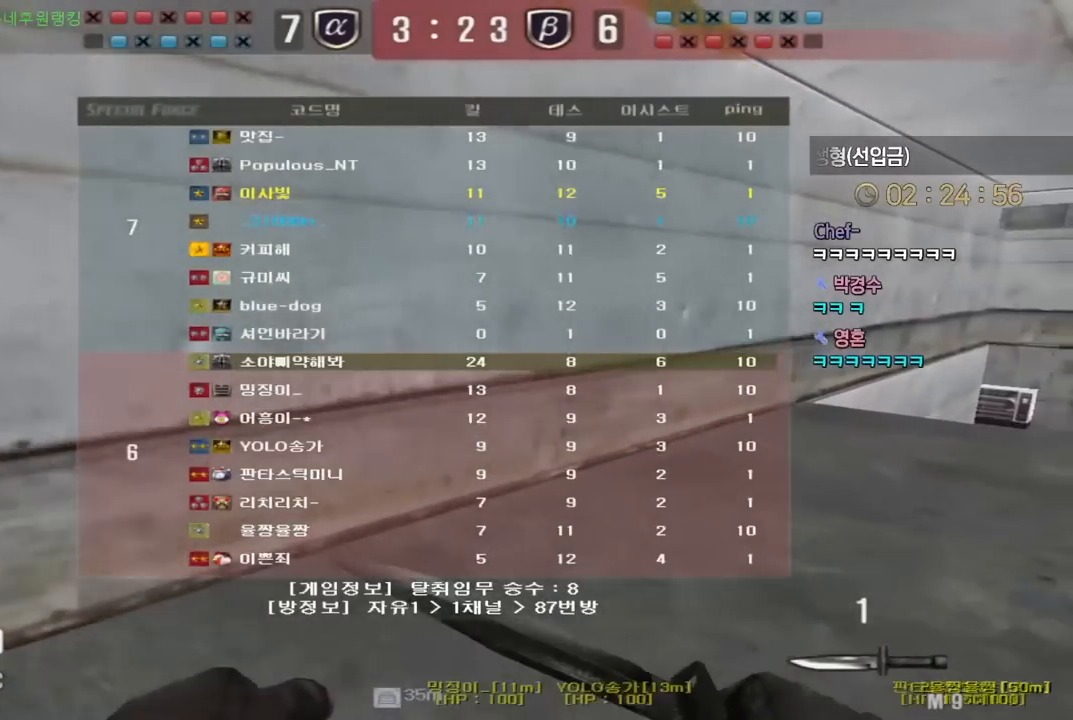
{"keys": ["d", "tab", "w"], "events": [[50, "shift", "up"], [267, "shift", "down"], [333, "shift", "up"]]}
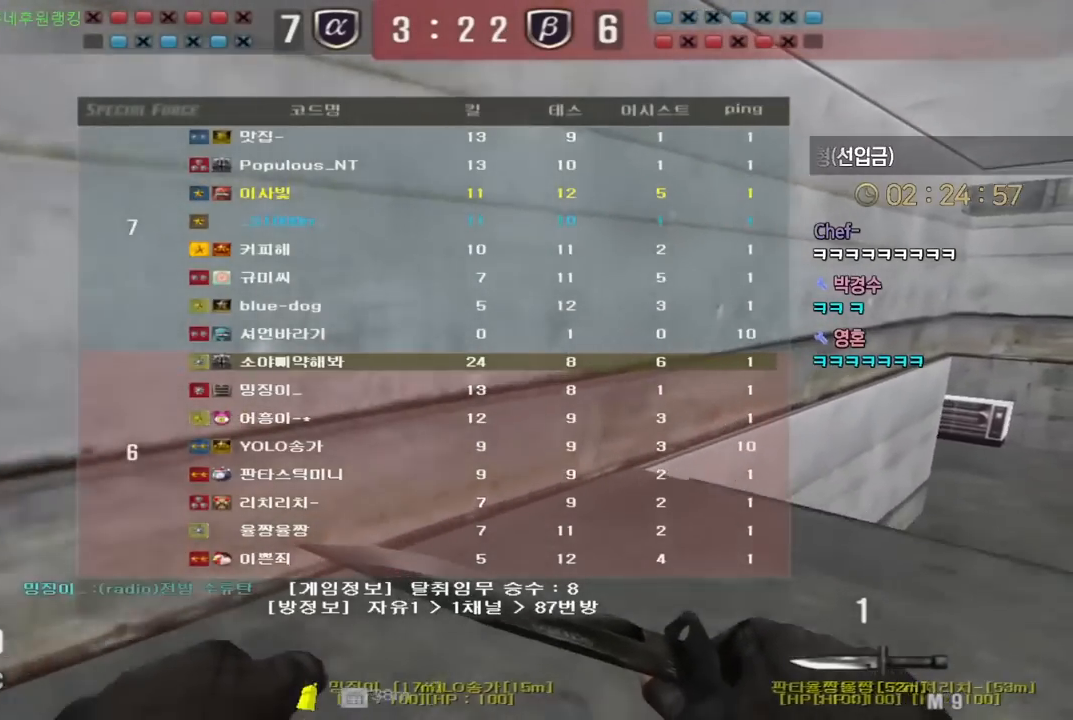
{"keys": ["d", "tab", "w"], "events": [[67, "shift", "down"], [133, "shift", "up"], [367, "shift", "down"], [417, "shift", "up"]]}
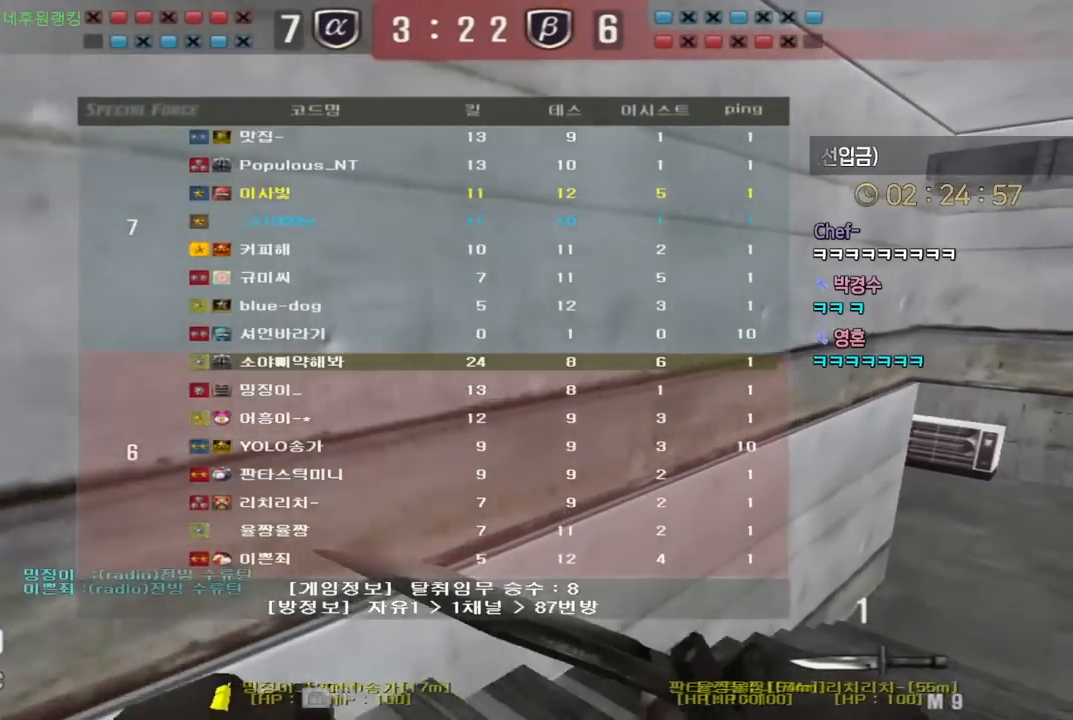
{"keys": ["d", "shift", "tab", "w"], "events": [[167, "shift", "down"], [217, "shift", "up"], [483, "shift", "down"]]}
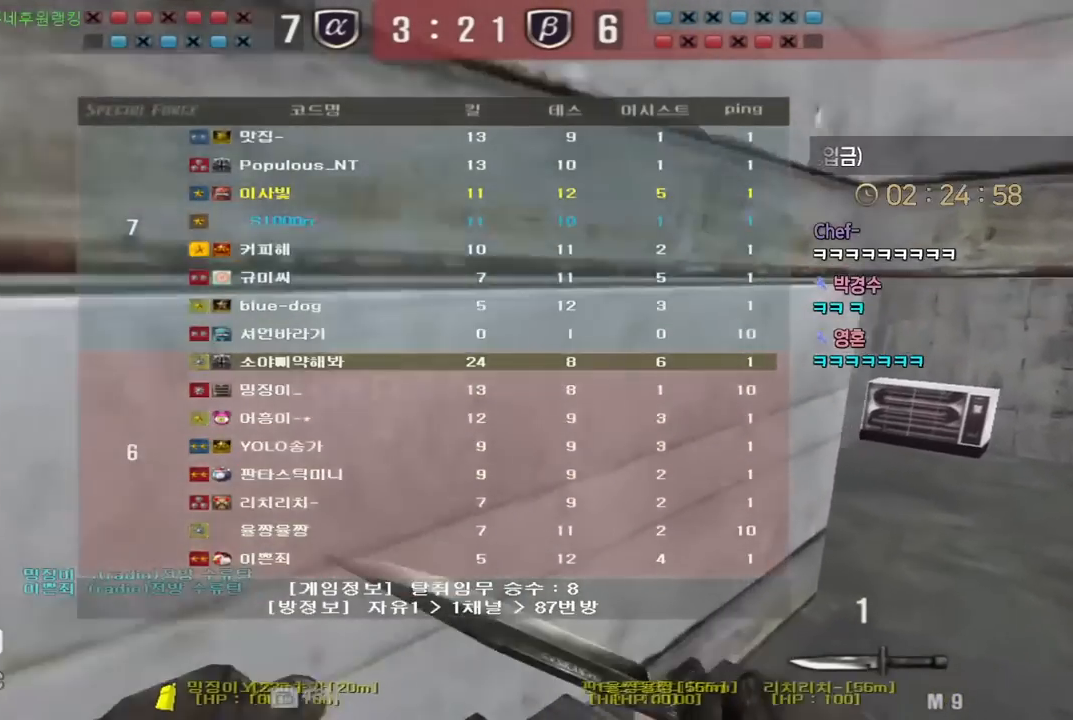
{"keys": ["d", "tab", "w"], "events": [[33, "shift", "up"], [283, "shift", "down"], [333, "shift", "up"]]}
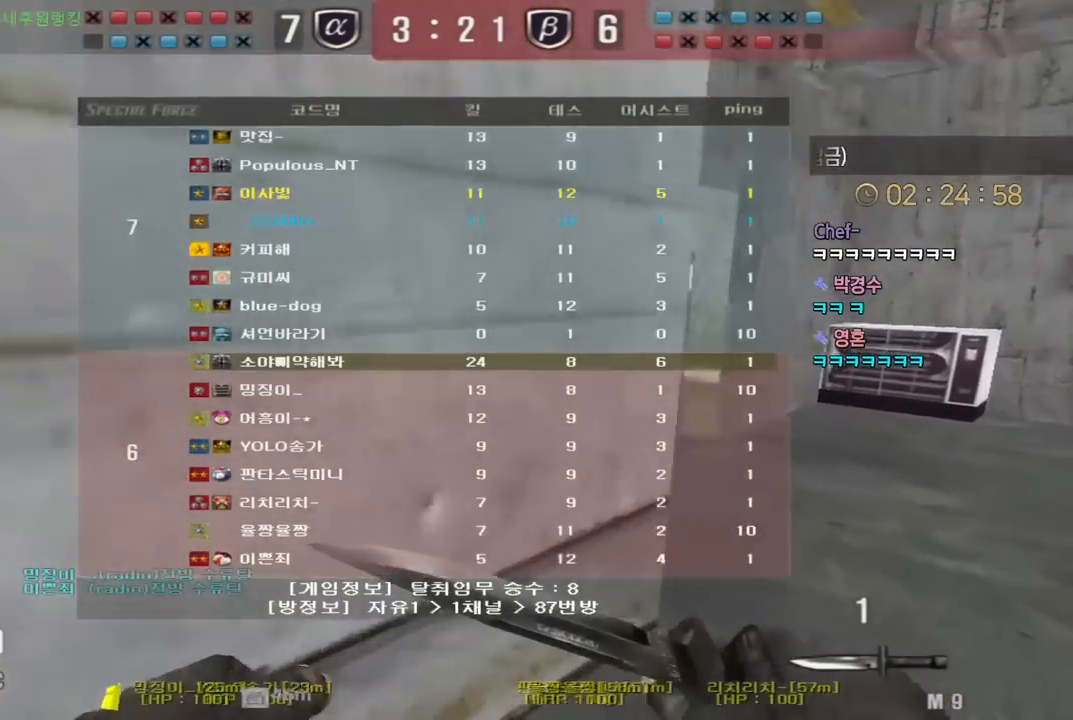
{"keys": ["tab", "w"], "events": [[83, "shift", "down"], [133, "shift", "up"], [367, "shift", "down"], [433, "shift", "up"], [467, "d", "up"]]}
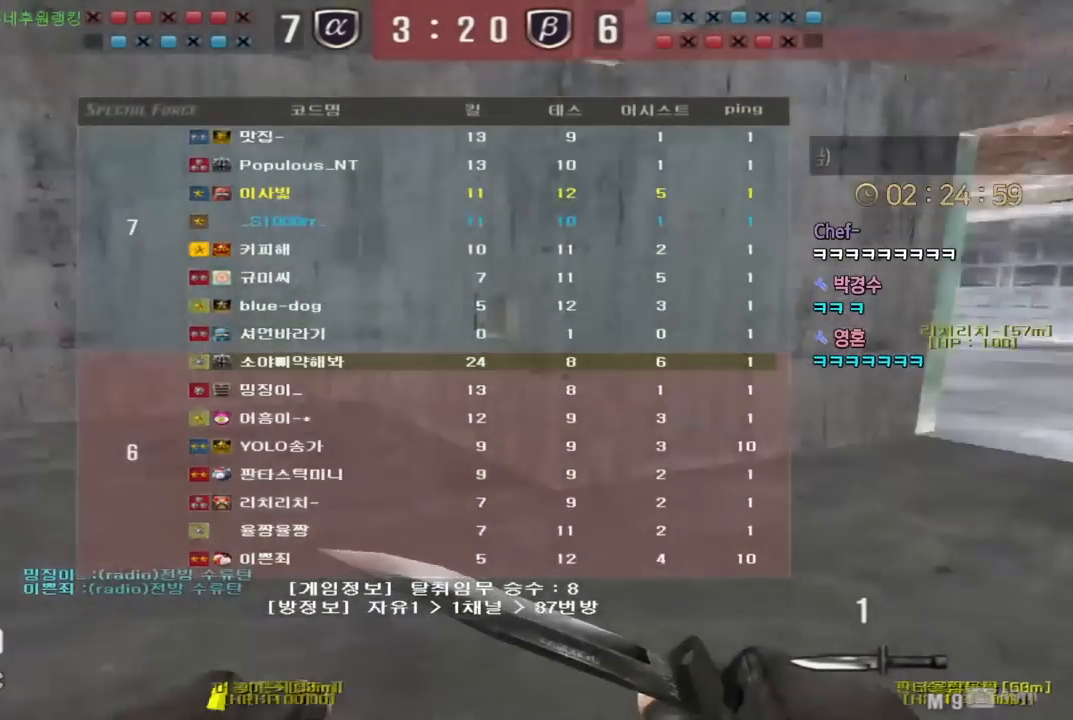
{"keys": ["tab", "w"], "events": [[283, "shift", "down"], [350, "shift", "up"]]}
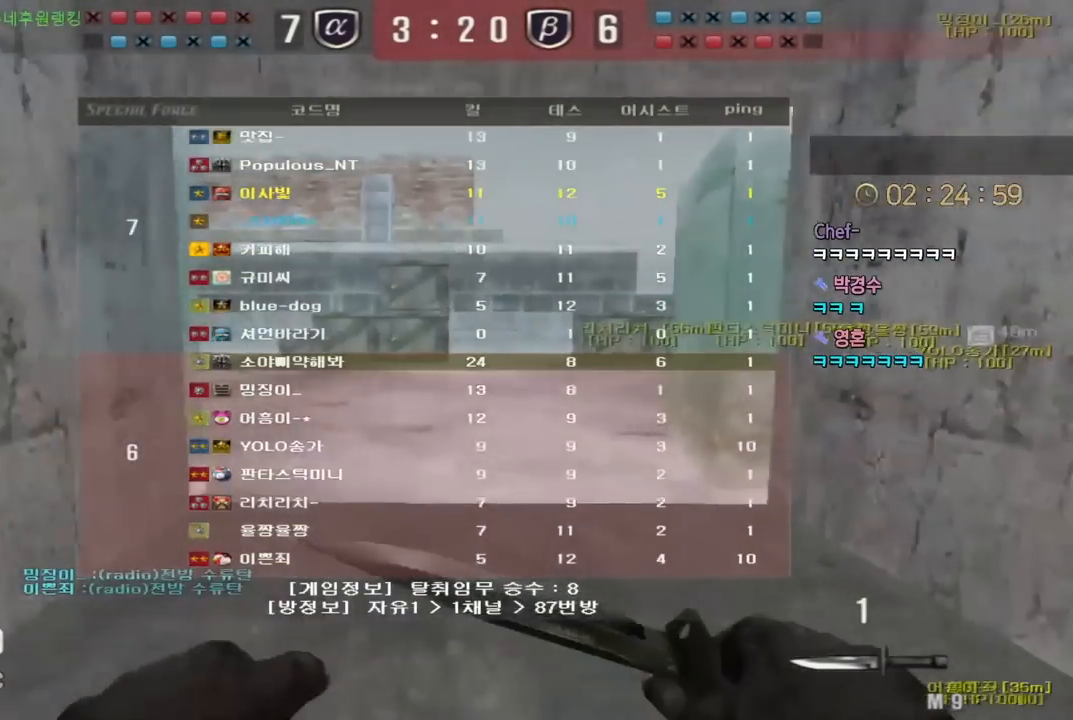
{"keys": ["tab", "w"], "events": [[83, "shift", "down"], [133, "shift", "up"], [383, "shift", "down"], [433, "shift", "up"]]}
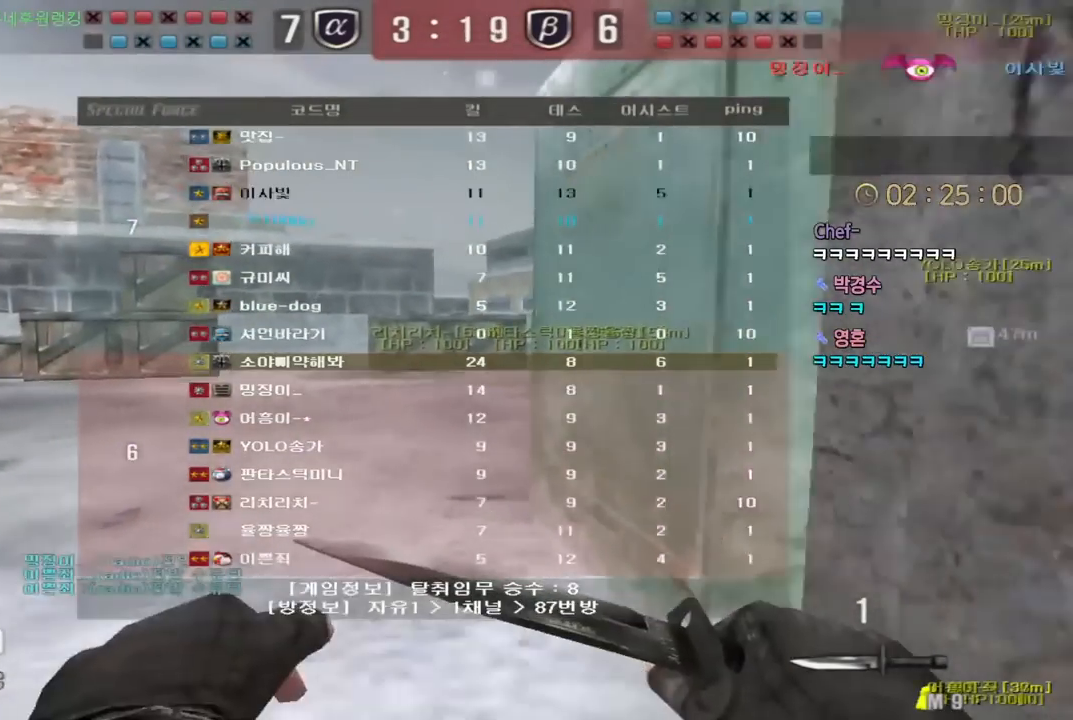
{"keys": ["tab", "w"], "events": [[167, "shift", "down"], [200, "shift", "up"], [417, "shift", "down"], [467, "shift", "up"]]}
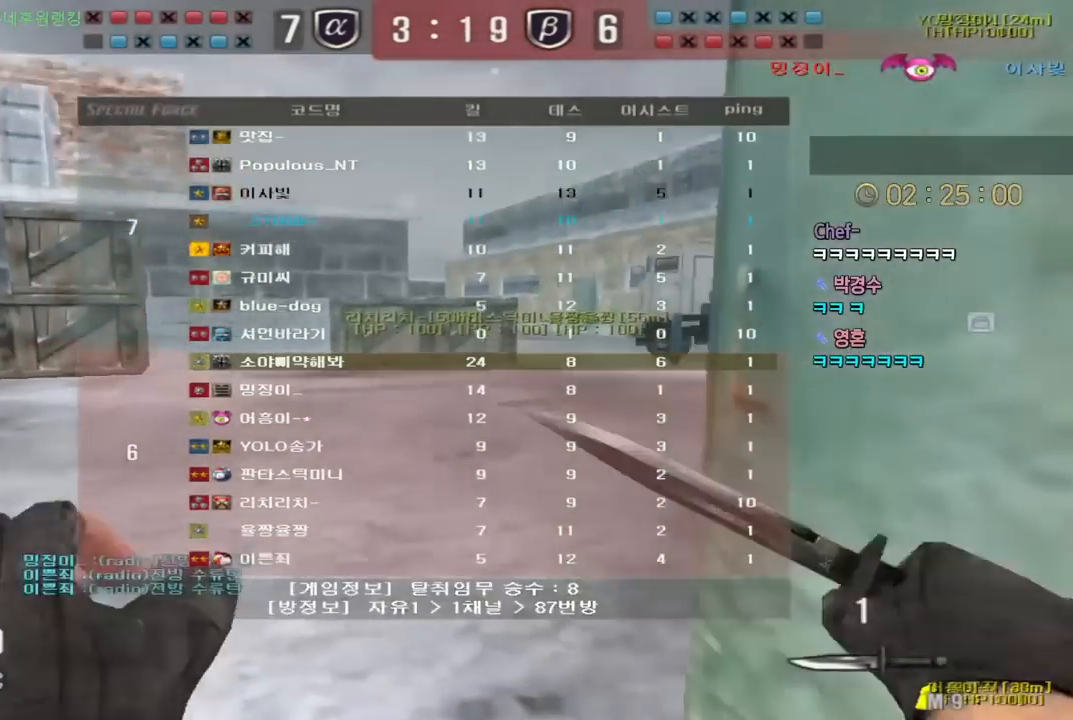
{"keys": ["shift", "tab", "w"], "events": [[217, "shift", "down"], [267, "shift", "up"], [500, "shift", "down"]]}
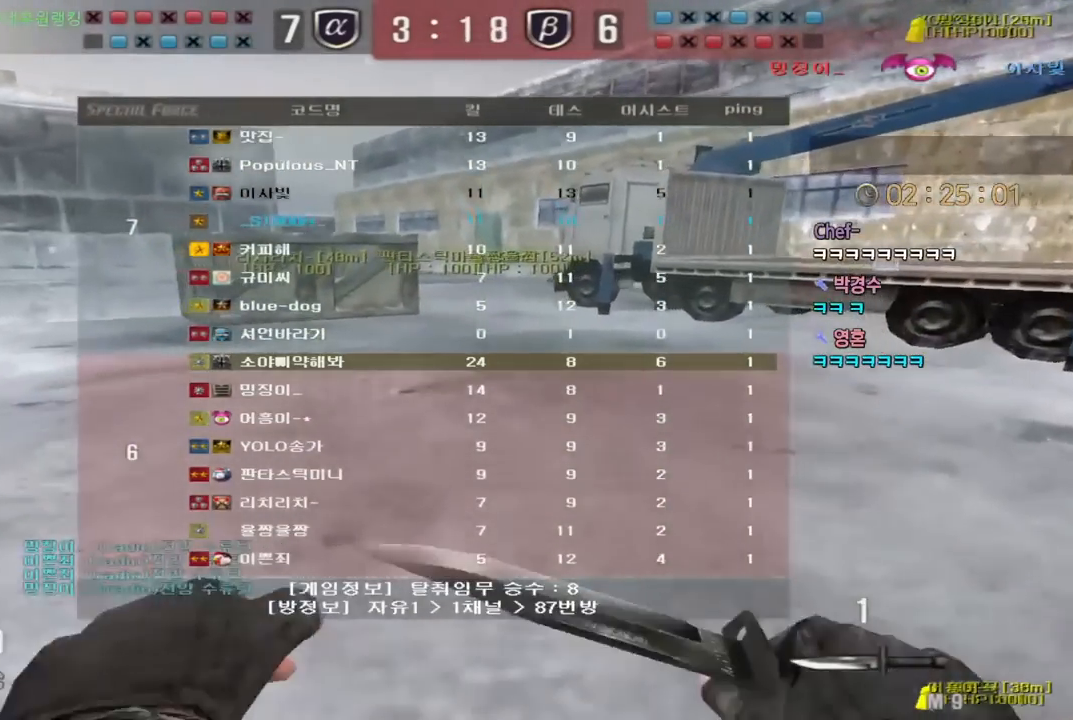
{"keys": ["d", "tab", "w"], "events": [[50, "shift", "up"], [267, "shift", "down"], [333, "d", "down"], [333, "shift", "up"]]}
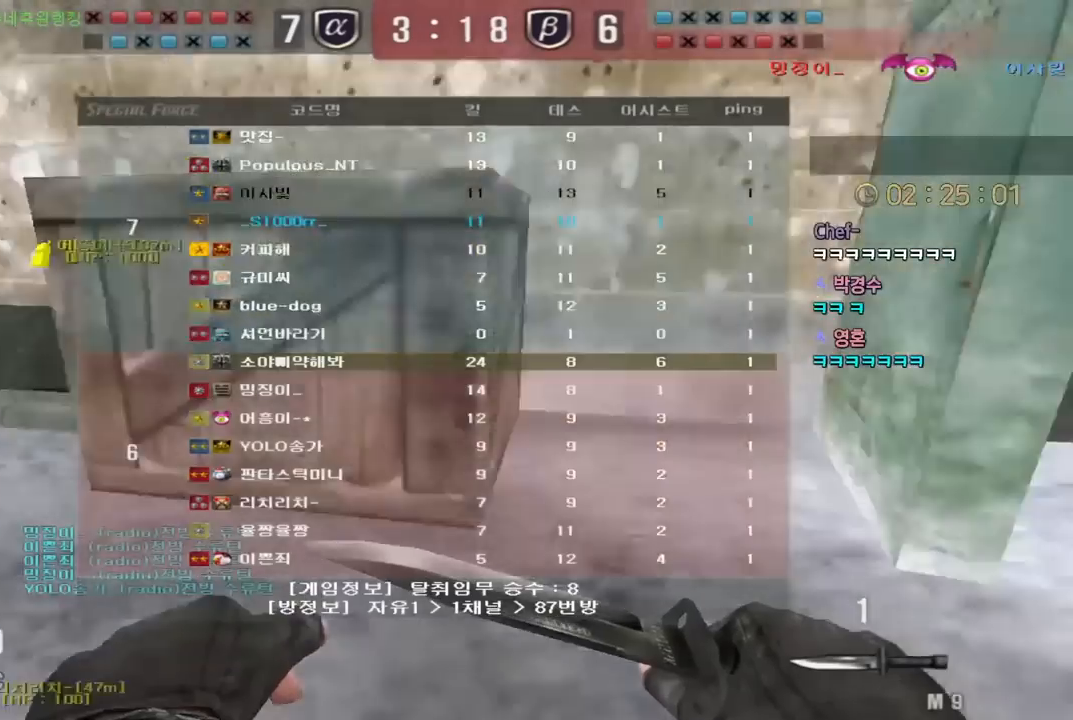
{"keys": ["d", "tab", "w"], "events": [[50, "shift", "down"], [100, "shift", "up"], [283, "shift", "down"], [333, "shift", "up"]]}
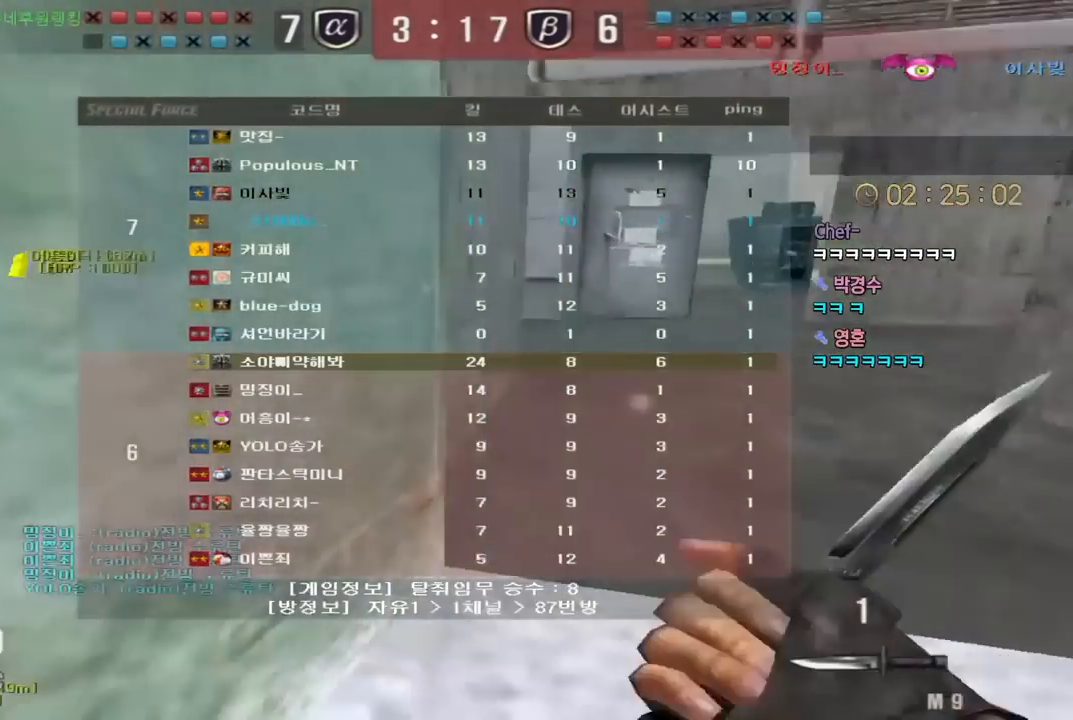
{"keys": ["d", "tab", "w"], "events": [[83, "shift", "down"], [133, "shift", "up"], [350, "shift", "down"], [400, "shift", "up"]]}